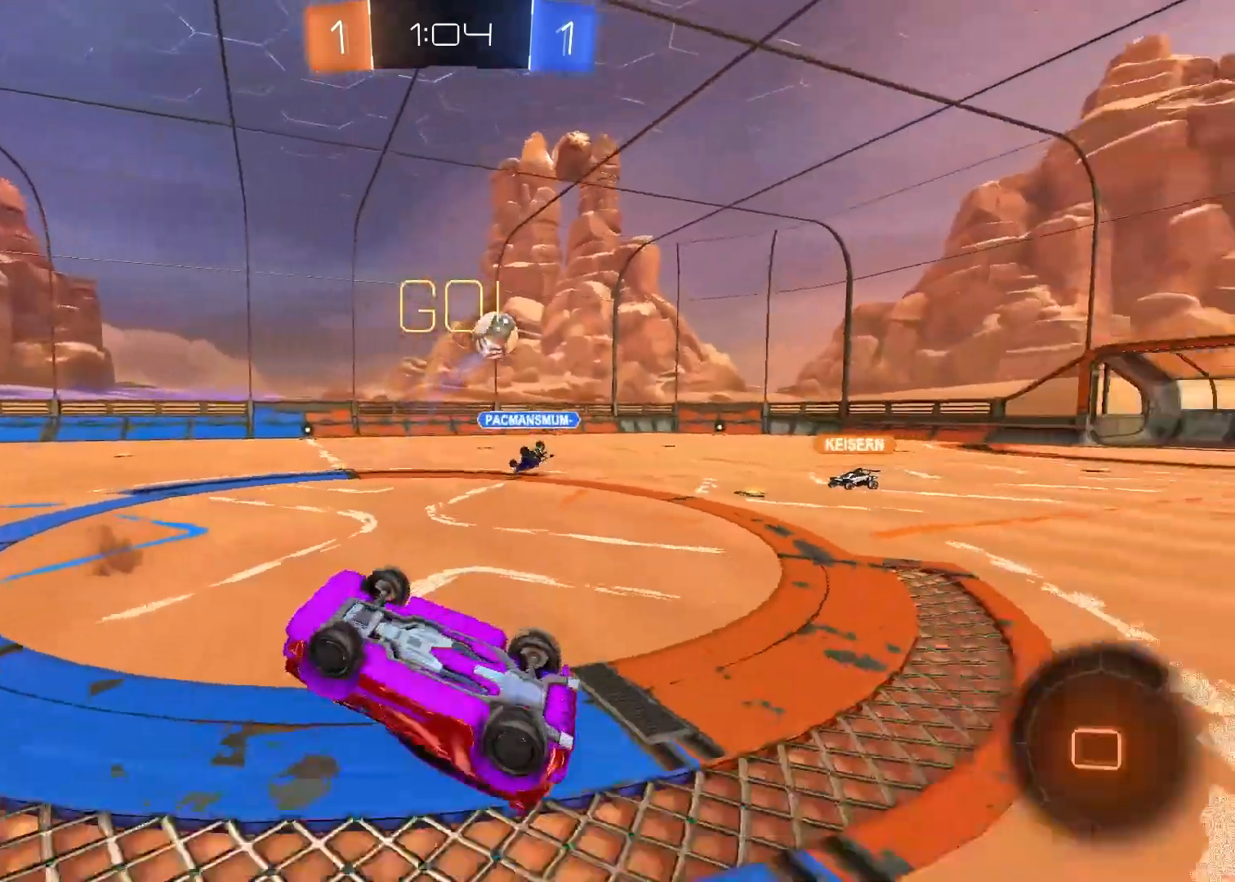
Gameplay with a controller (PlayStation layout); each line is a JSON object with the inputs held at the frame after it. "events" lists button and stick changes between this image and that frame as [ms after this image, input, new state], when the widget could be followed in between.
{"buttons": ["TRIANGLE", "R2"], "left_stick": "center", "right_stick": "center", "events": [[250, "R2", "down"], [483, "TRIANGLE", "down"]]}
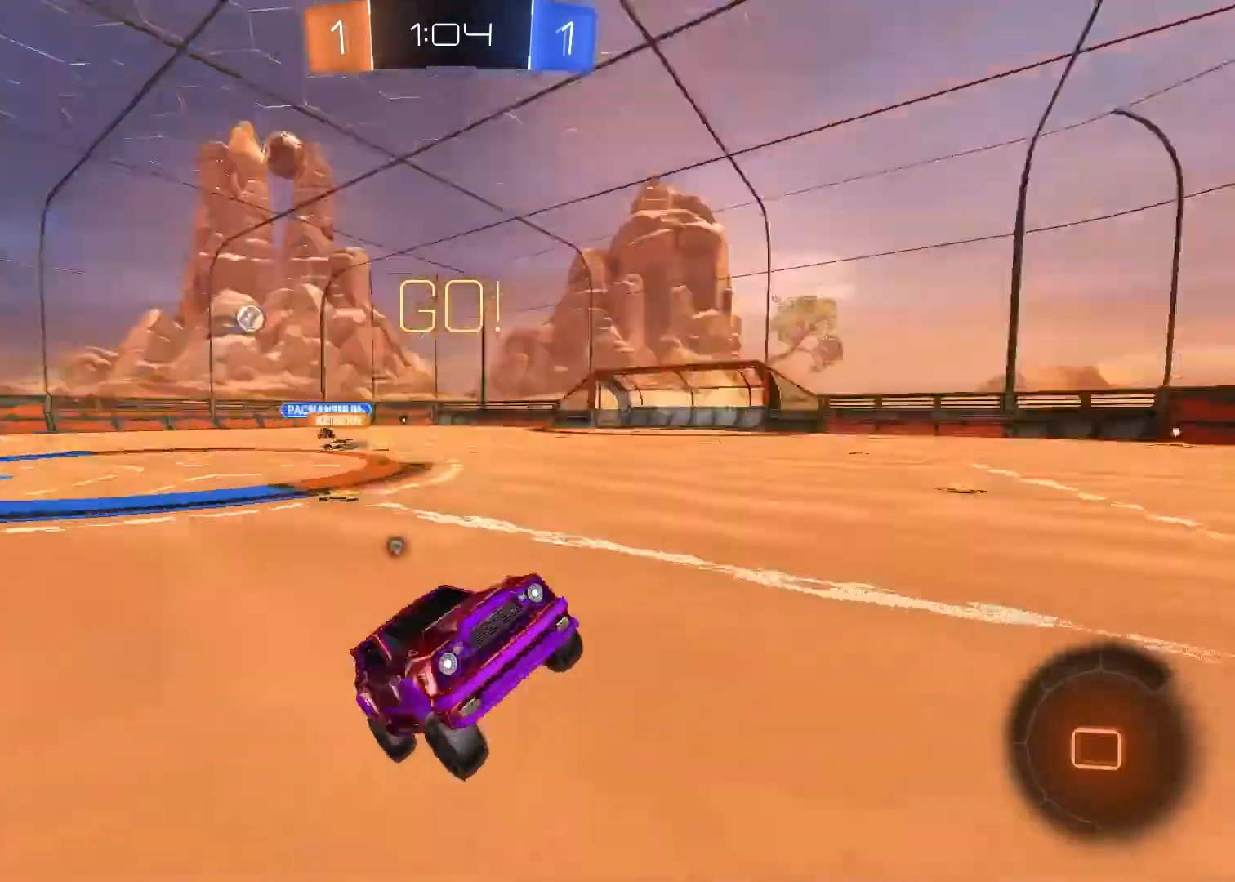
{"buttons": ["R2"], "left_stick": "up-left", "right_stick": "center", "events": [[33, "left_stick", "up-left"], [100, "TRIANGLE", "up"], [317, "left_stick", "center"], [383, "left_stick", "up-left"]]}
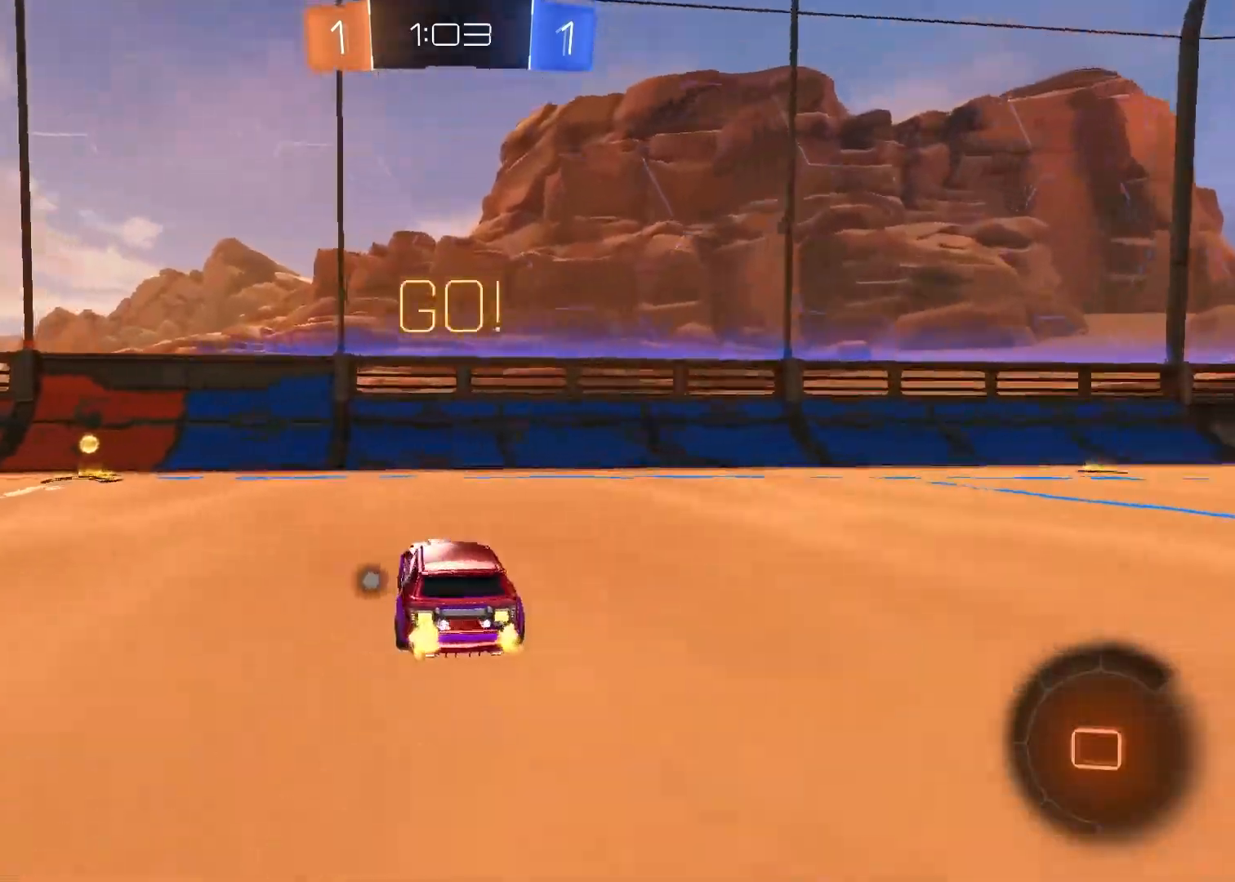
{"buttons": ["R2"], "left_stick": "up-left", "right_stick": "center", "events": [[117, "TRIANGLE", "down"], [200, "TRIANGLE", "up"]]}
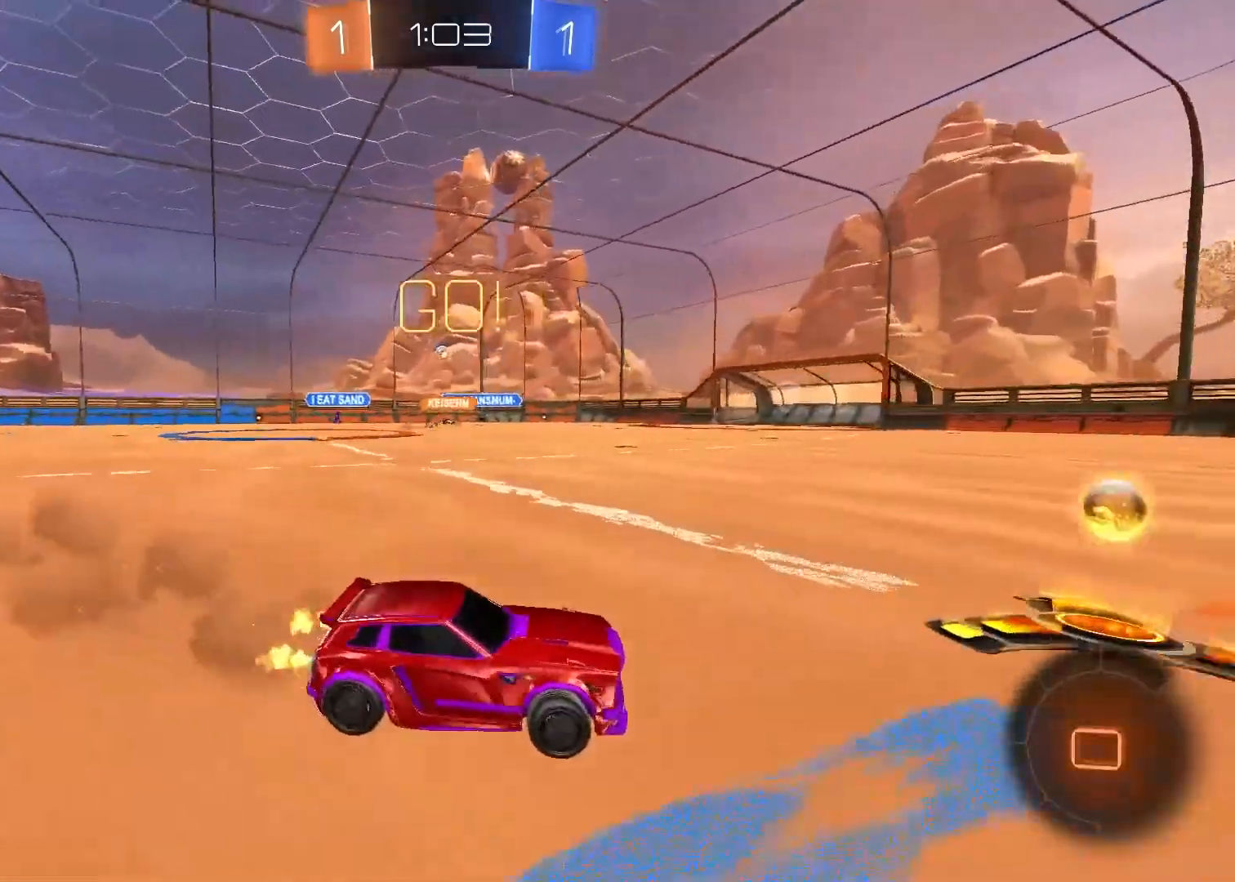
{"buttons": ["R1", "R2"], "left_stick": "center", "right_stick": "center", "events": [[150, "R1", "down"], [467, "left_stick", "center"]]}
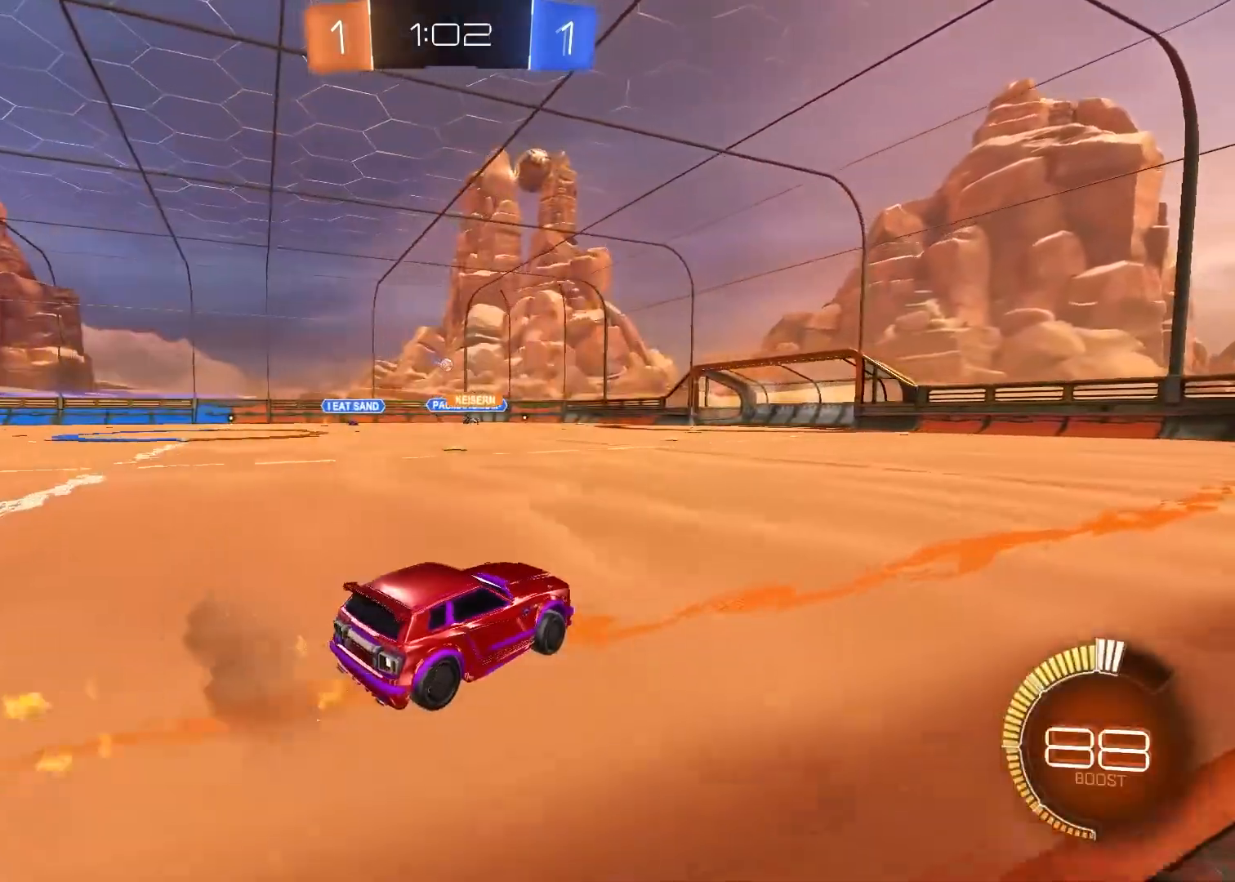
{"buttons": ["R2"], "left_stick": "up", "right_stick": "center", "events": [[17, "R1", "up"], [117, "CIRCLE", "down"], [150, "left_stick", "up"], [200, "CIRCLE", "up"], [267, "CIRCLE", "down"], [383, "CIRCLE", "up"]]}
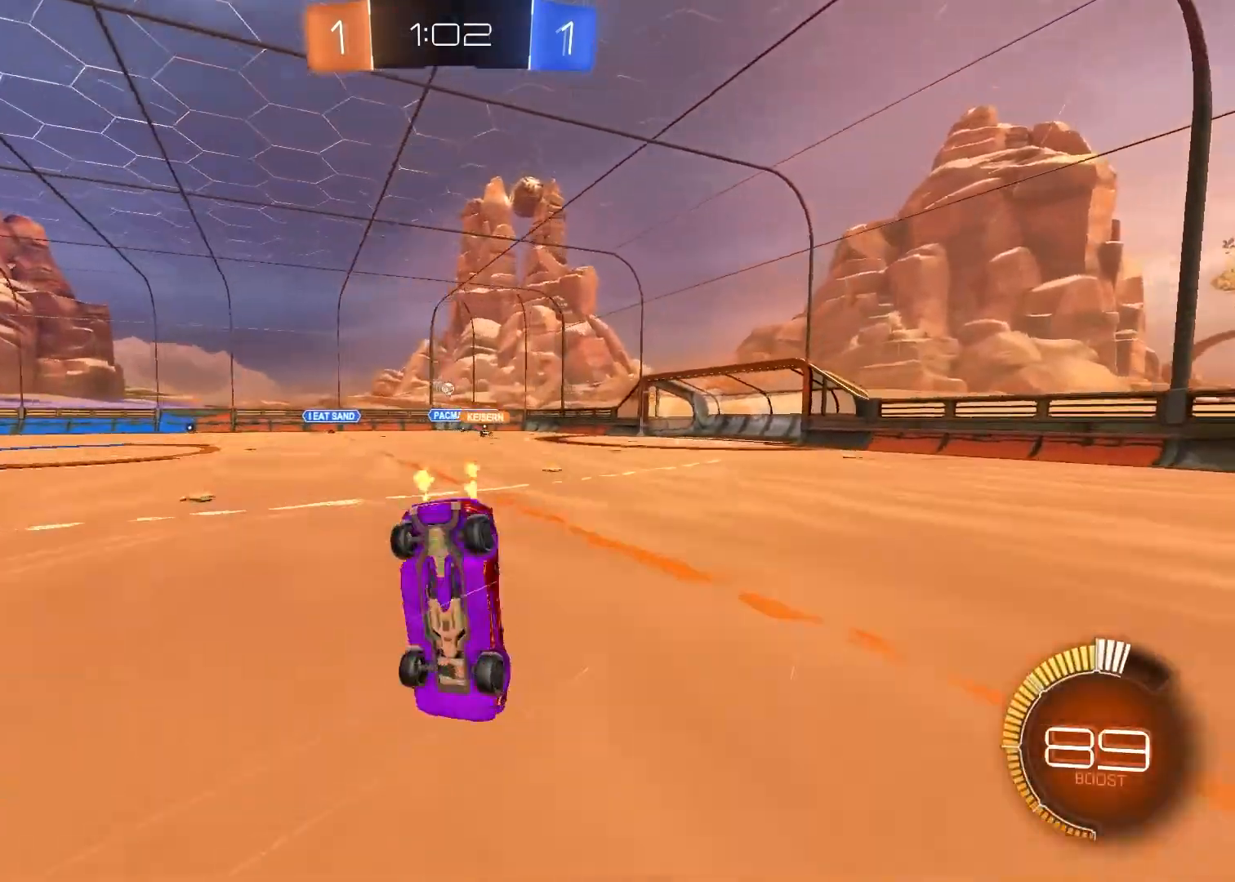
{"buttons": ["R2"], "left_stick": "center", "right_stick": "center", "events": [[83, "left_stick", "center"]]}
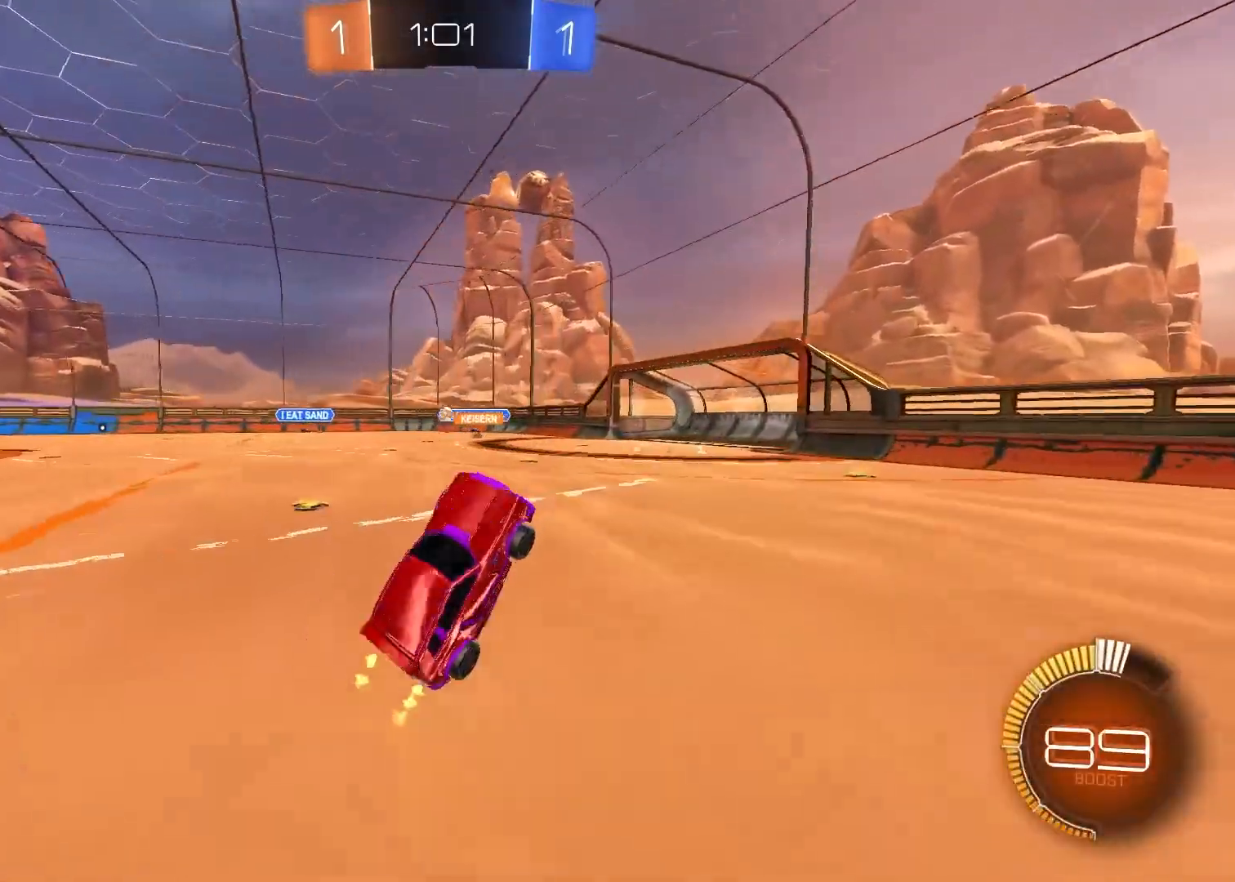
{"buttons": ["R2"], "left_stick": "center", "right_stick": "center", "events": []}
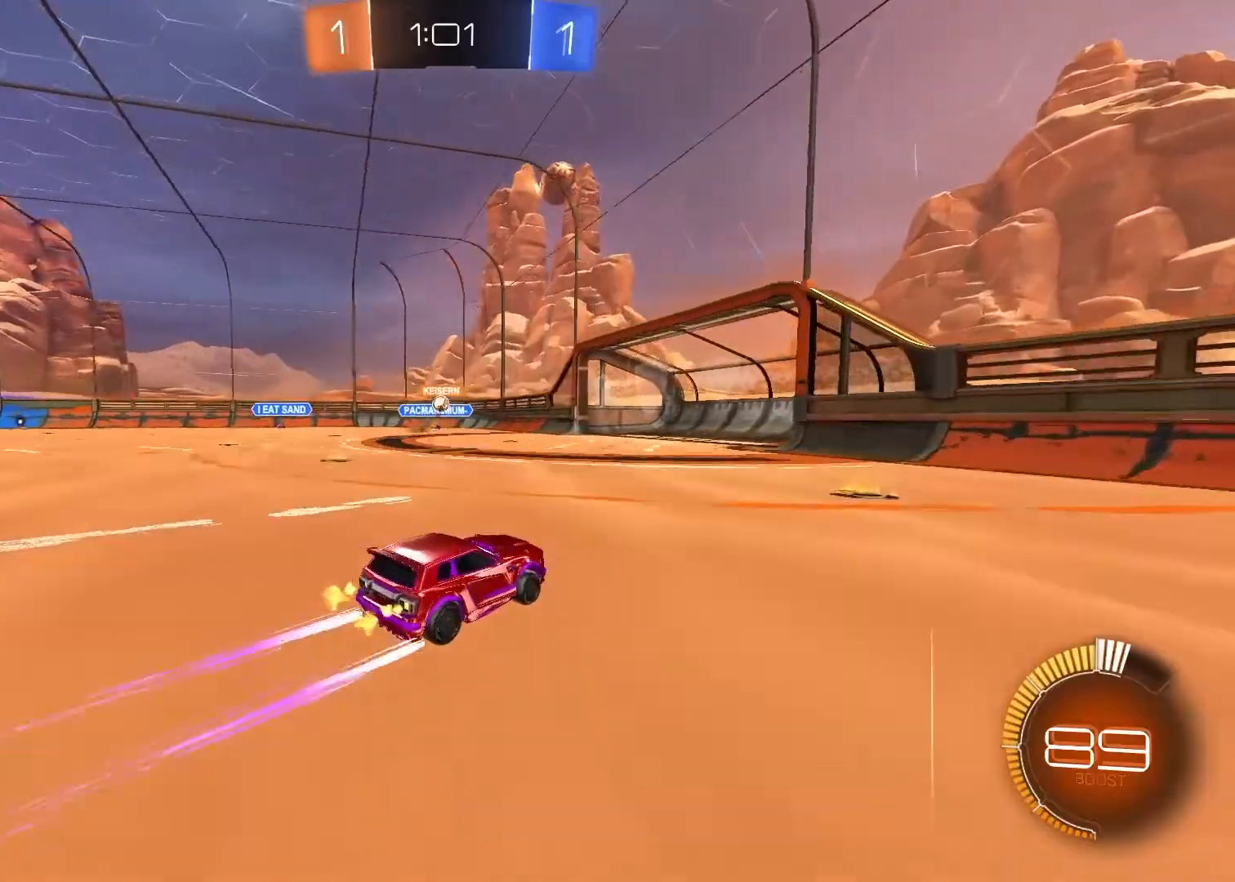
{"buttons": ["R2"], "left_stick": "center", "right_stick": "center", "events": [[17, "left_stick", "left"], [250, "left_stick", "center"]]}
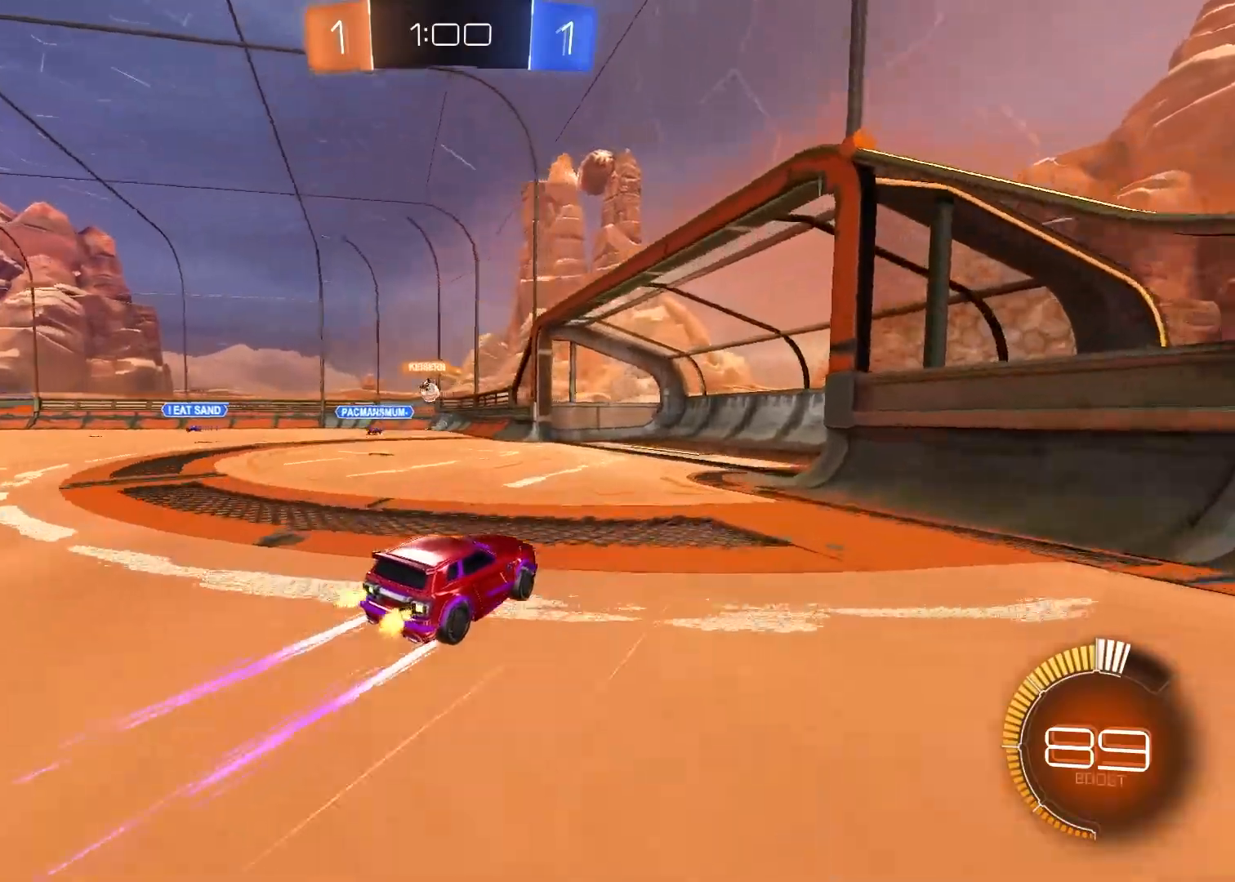
{"buttons": ["CROSS", "R2"], "left_stick": "left", "right_stick": "center", "events": [[467, "left_stick", "left"], [500, "CROSS", "down"]]}
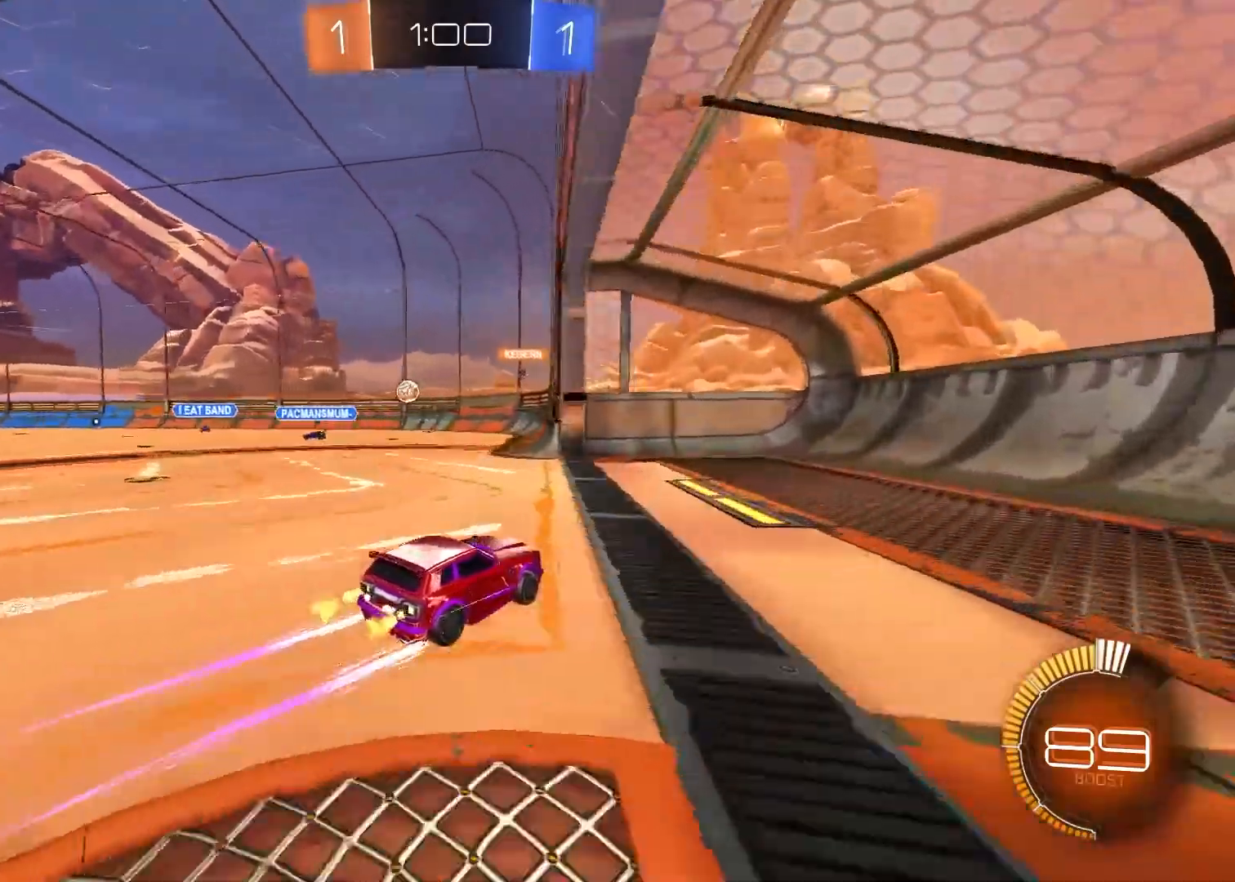
{"buttons": ["L2"], "left_stick": "center", "right_stick": "down", "events": [[200, "CROSS", "up"], [267, "left_stick", "up-left"], [317, "L2", "down"], [350, "right_stick", "down"], [367, "left_stick", "center"], [417, "R2", "up"]]}
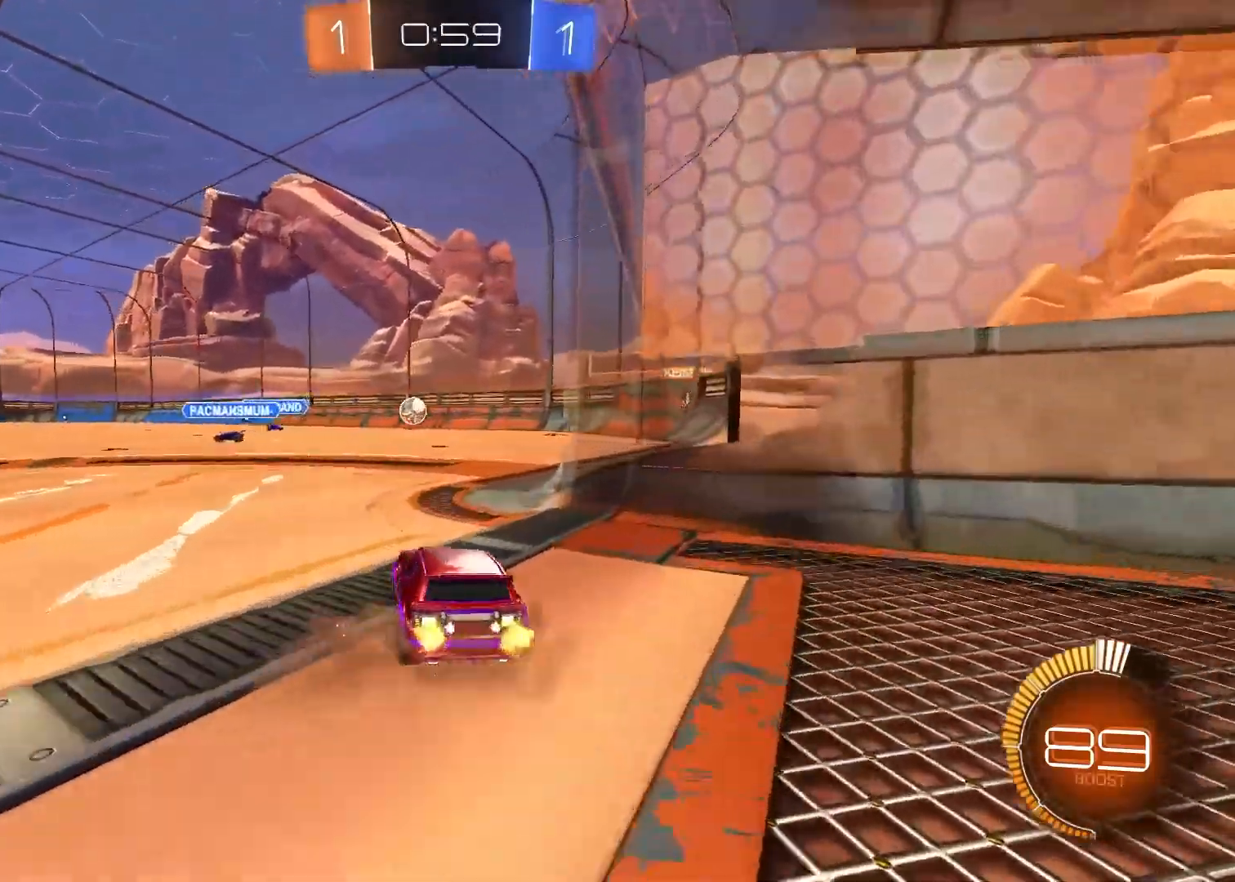
{"buttons": ["L2"], "left_stick": "center", "right_stick": "down", "events": []}
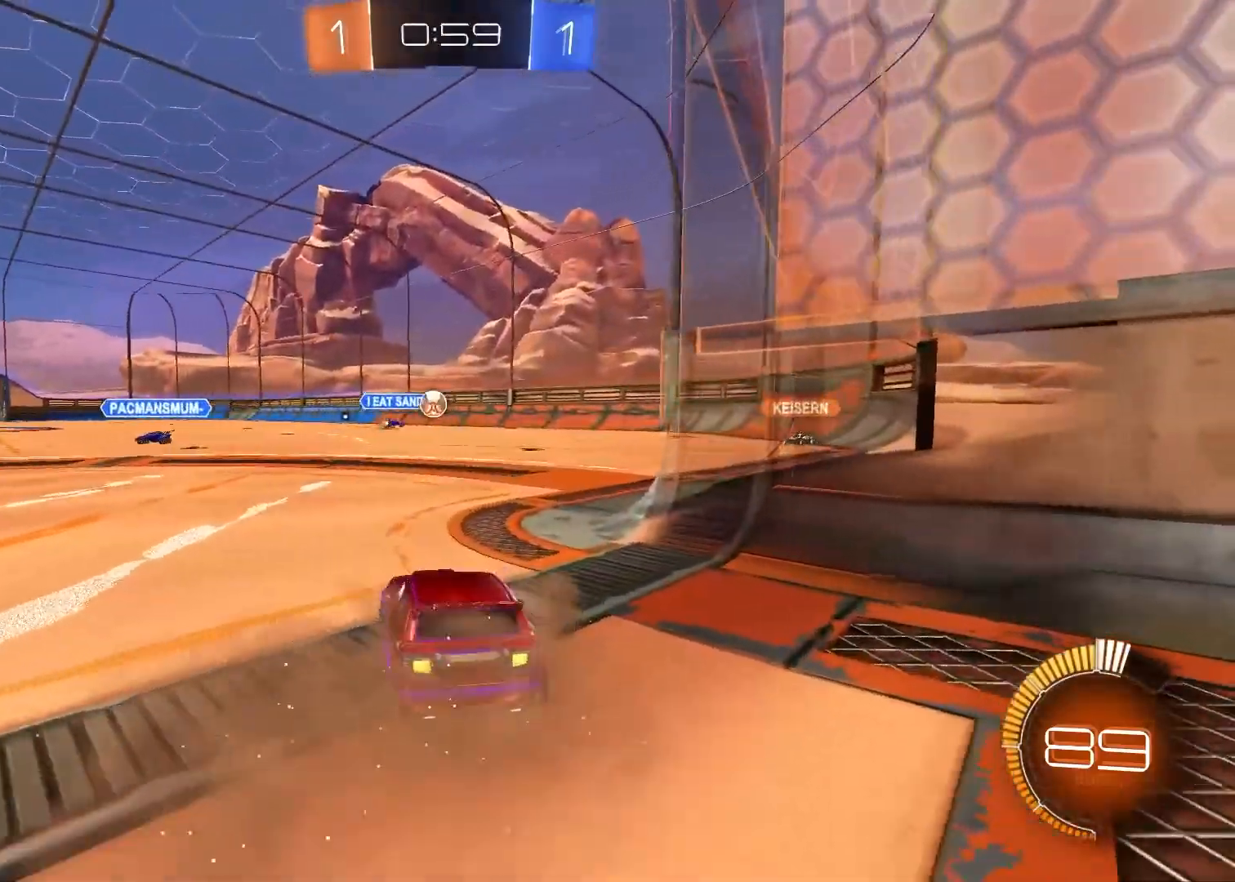
{"buttons": ["R2"], "left_stick": "left", "right_stick": "center", "events": [[83, "right_stick", "center"], [133, "R2", "down"], [150, "L2", "up"], [500, "left_stick", "left"]]}
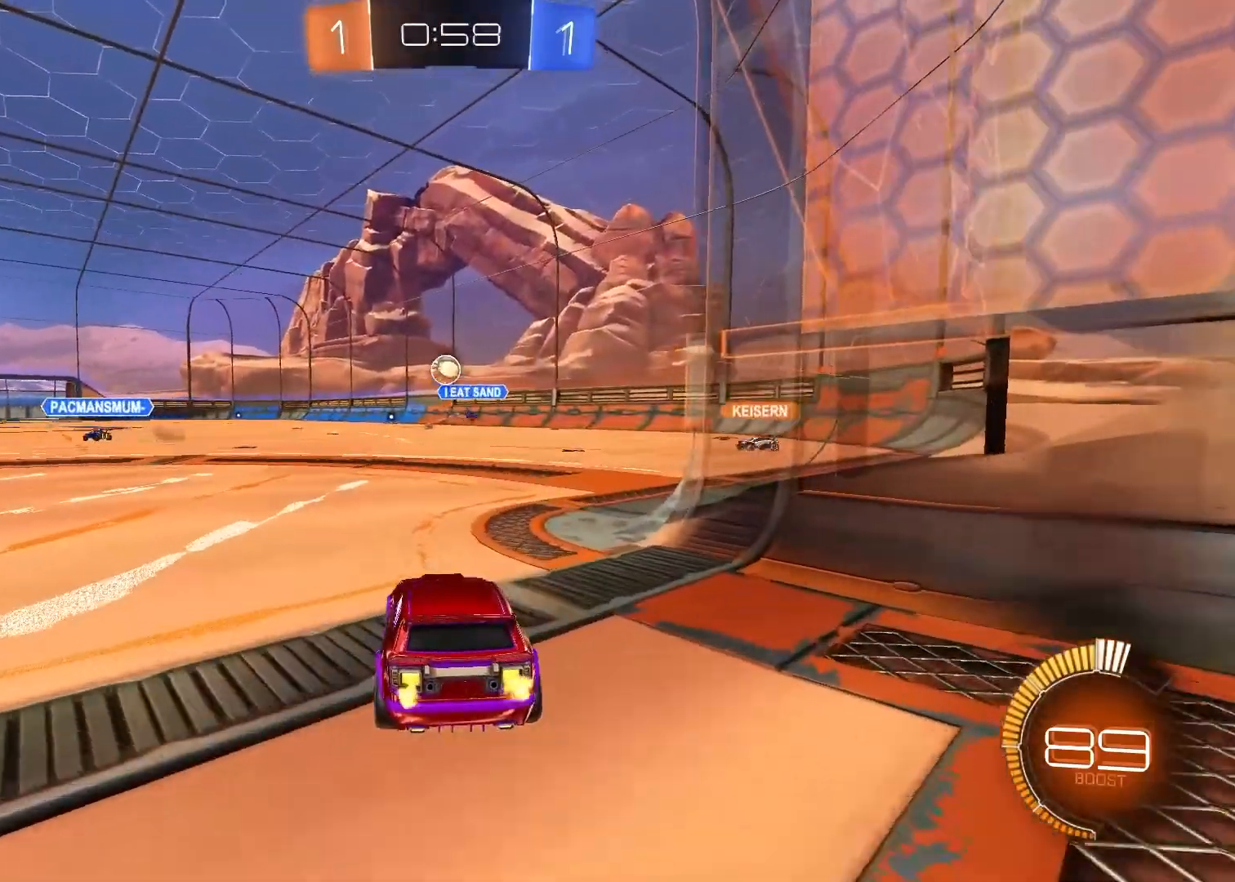
{"buttons": ["R2"], "left_stick": "center", "right_stick": "center", "events": [[133, "left_stick", "center"]]}
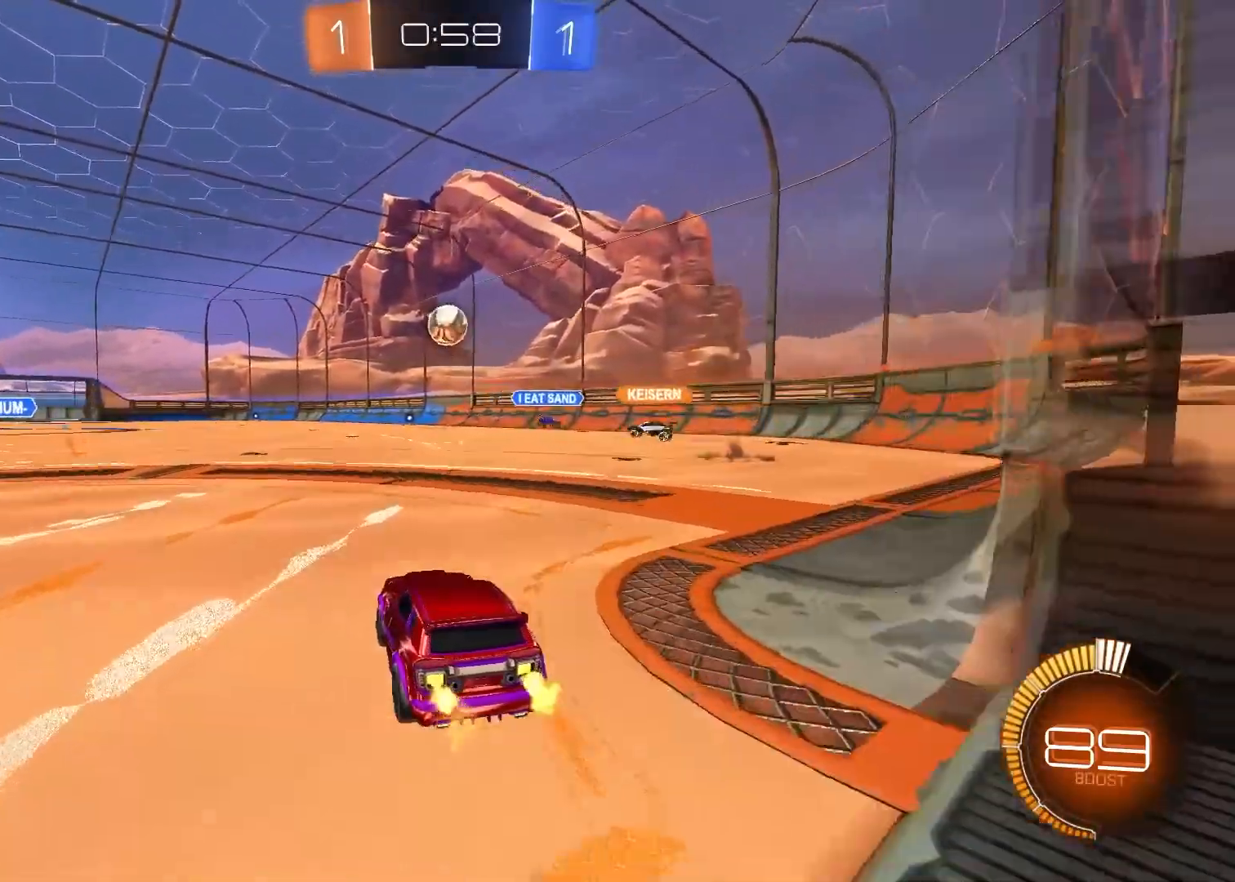
{"buttons": ["R2"], "left_stick": "left", "right_stick": "center", "events": [[133, "L2", "down"], [150, "R2", "up"], [183, "right_stick", "down"], [317, "left_stick", "left"], [317, "right_stick", "center"], [350, "L2", "up"], [383, "R2", "down"]]}
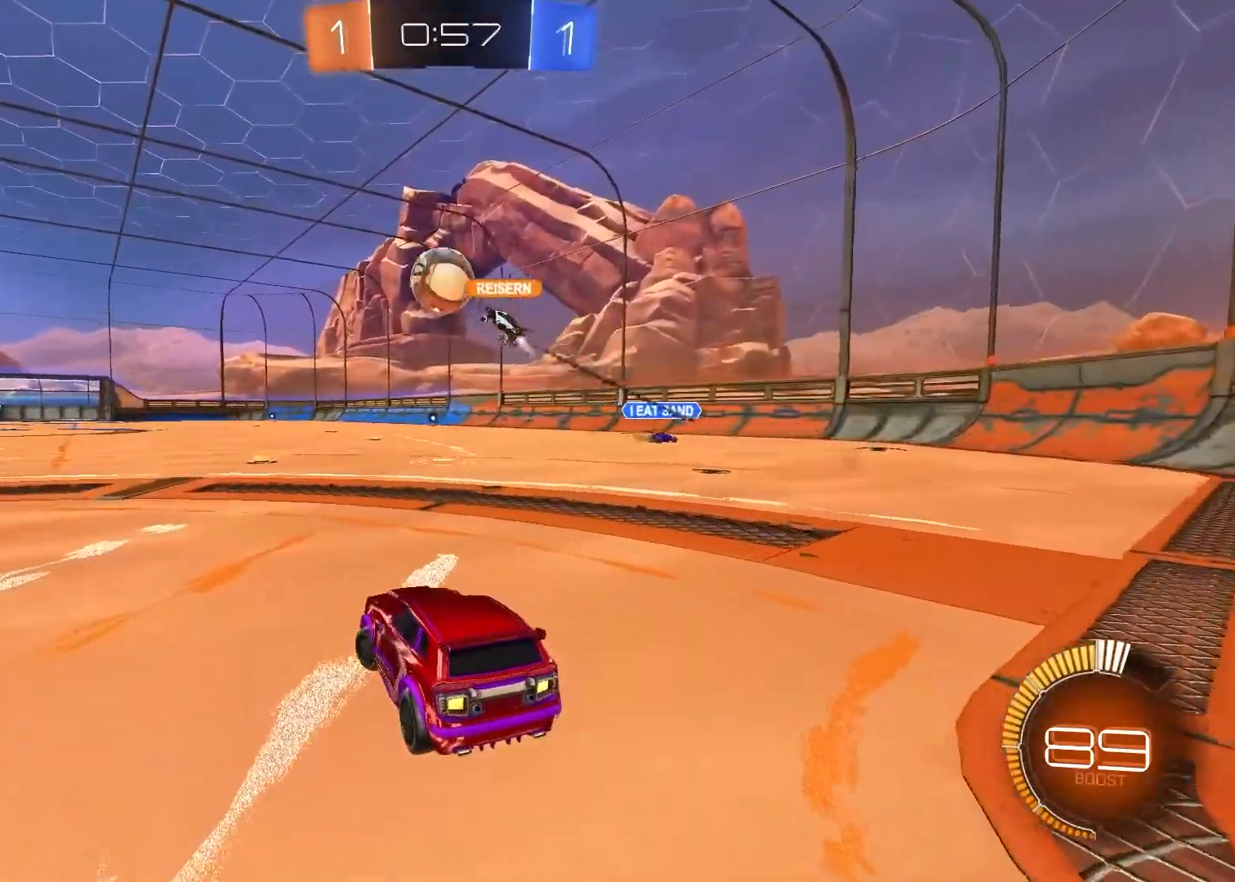
{"buttons": ["R2"], "left_stick": "left", "right_stick": "center", "events": []}
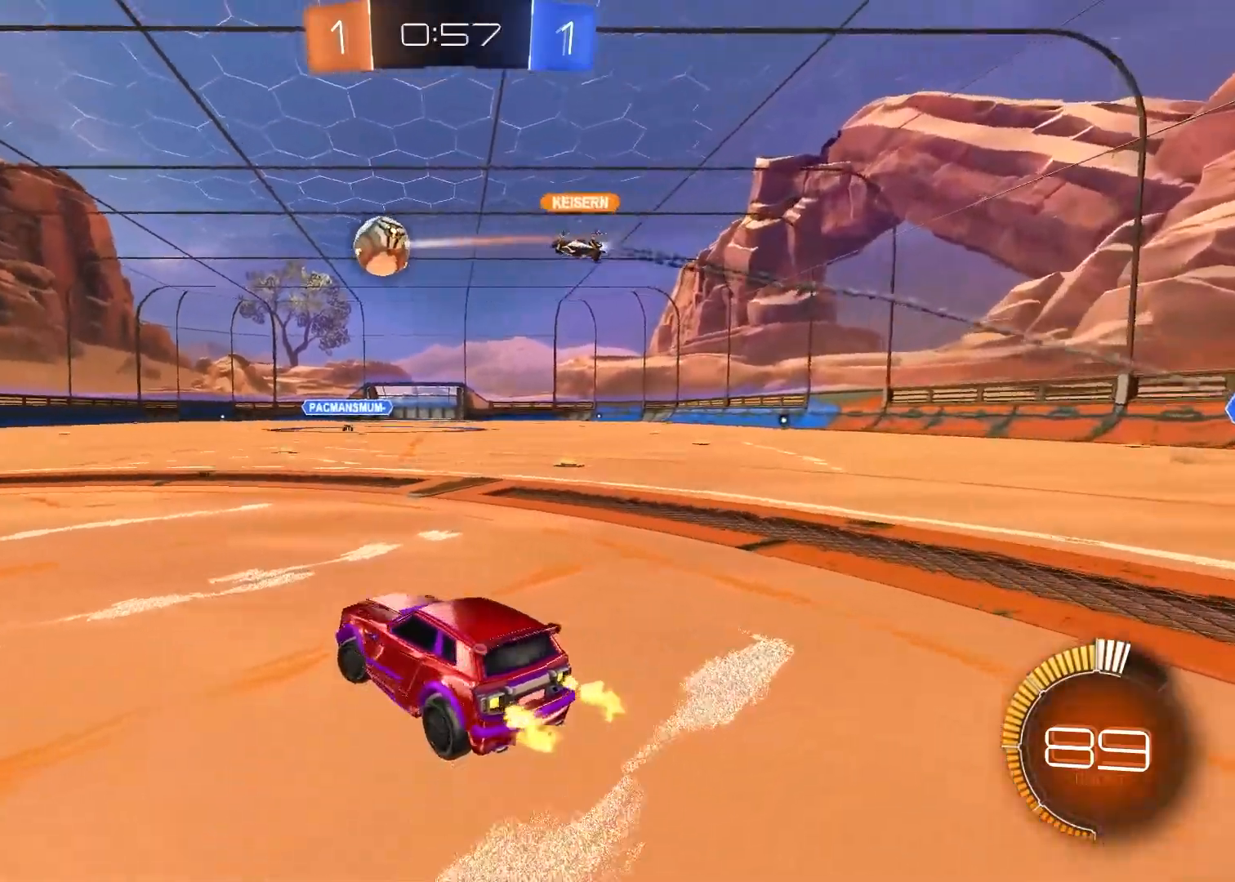
{"buttons": ["R2"], "left_stick": "left", "right_stick": "center", "events": [[100, "left_stick", "center"], [450, "left_stick", "left"]]}
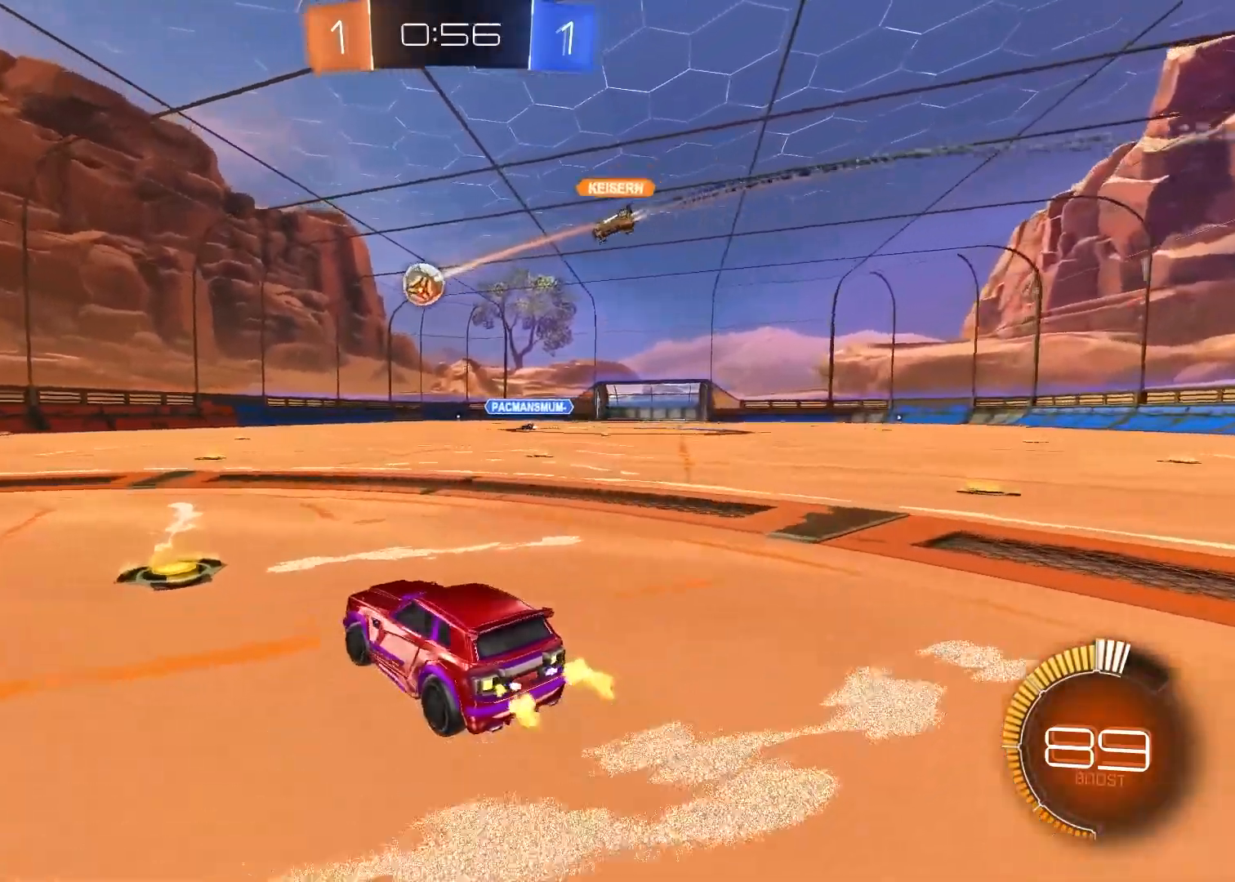
{"buttons": ["R2"], "left_stick": "center", "right_stick": "center", "events": [[350, "left_stick", "center"]]}
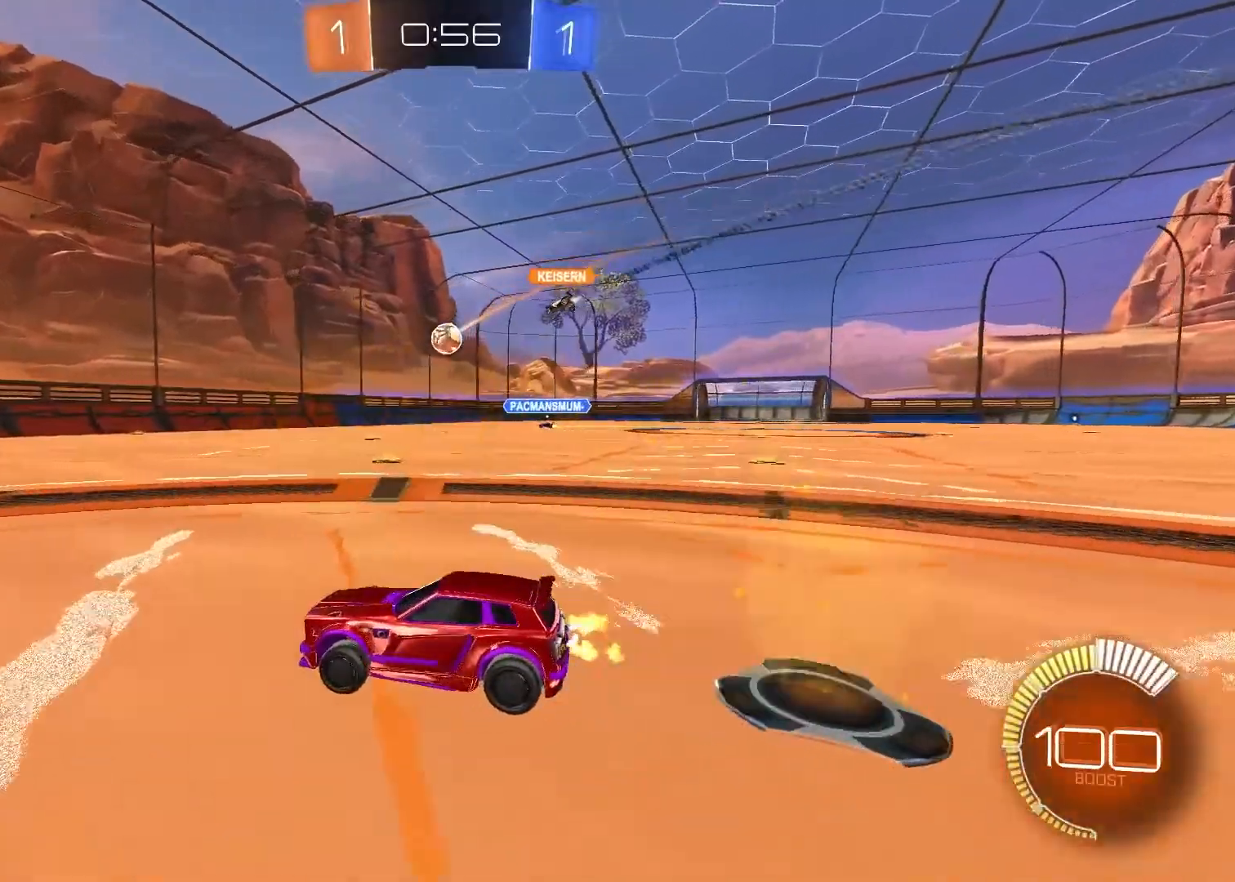
{"buttons": ["R2"], "left_stick": "right", "right_stick": "center", "events": [[367, "left_stick", "right"]]}
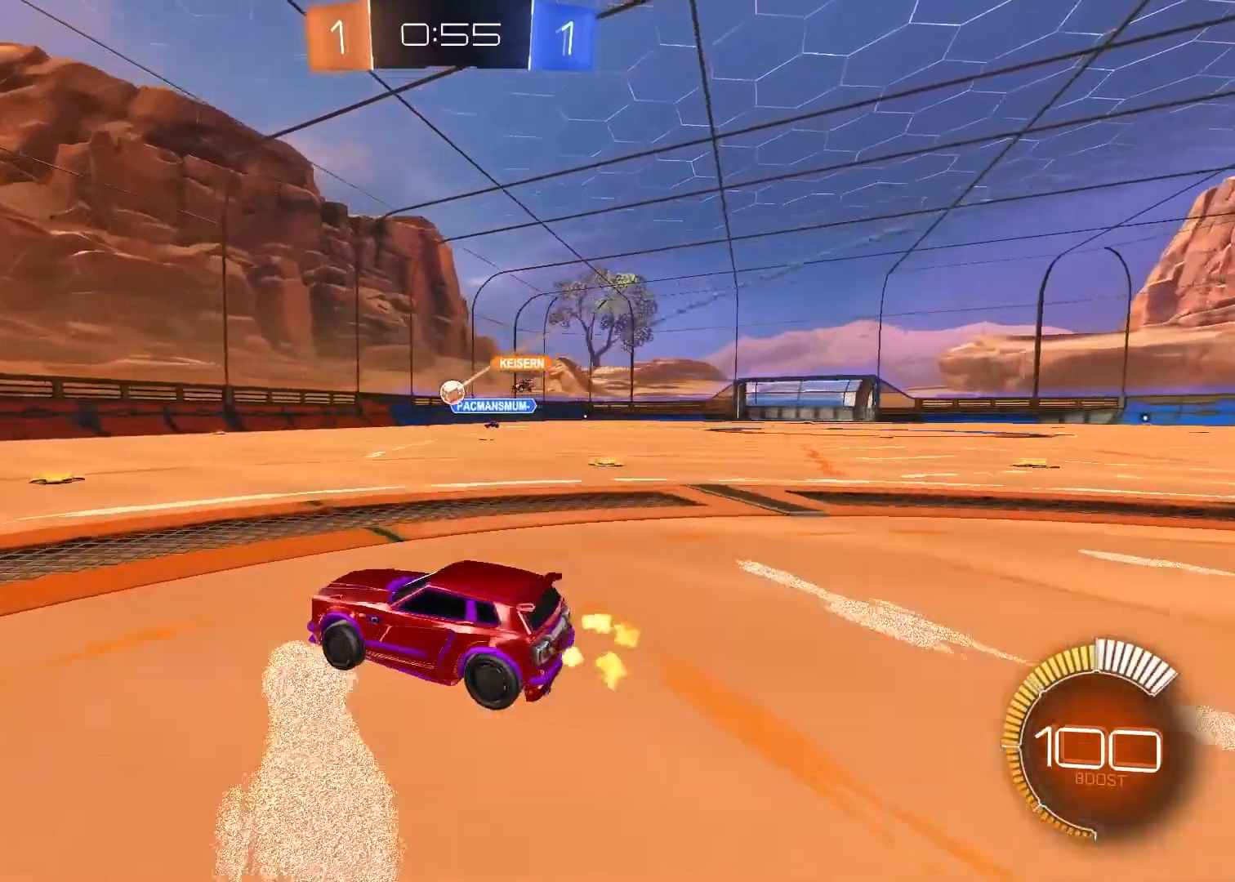
{"buttons": ["R2"], "left_stick": "right", "right_stick": "center", "events": [[50, "left_stick", "center"], [450, "left_stick", "right"]]}
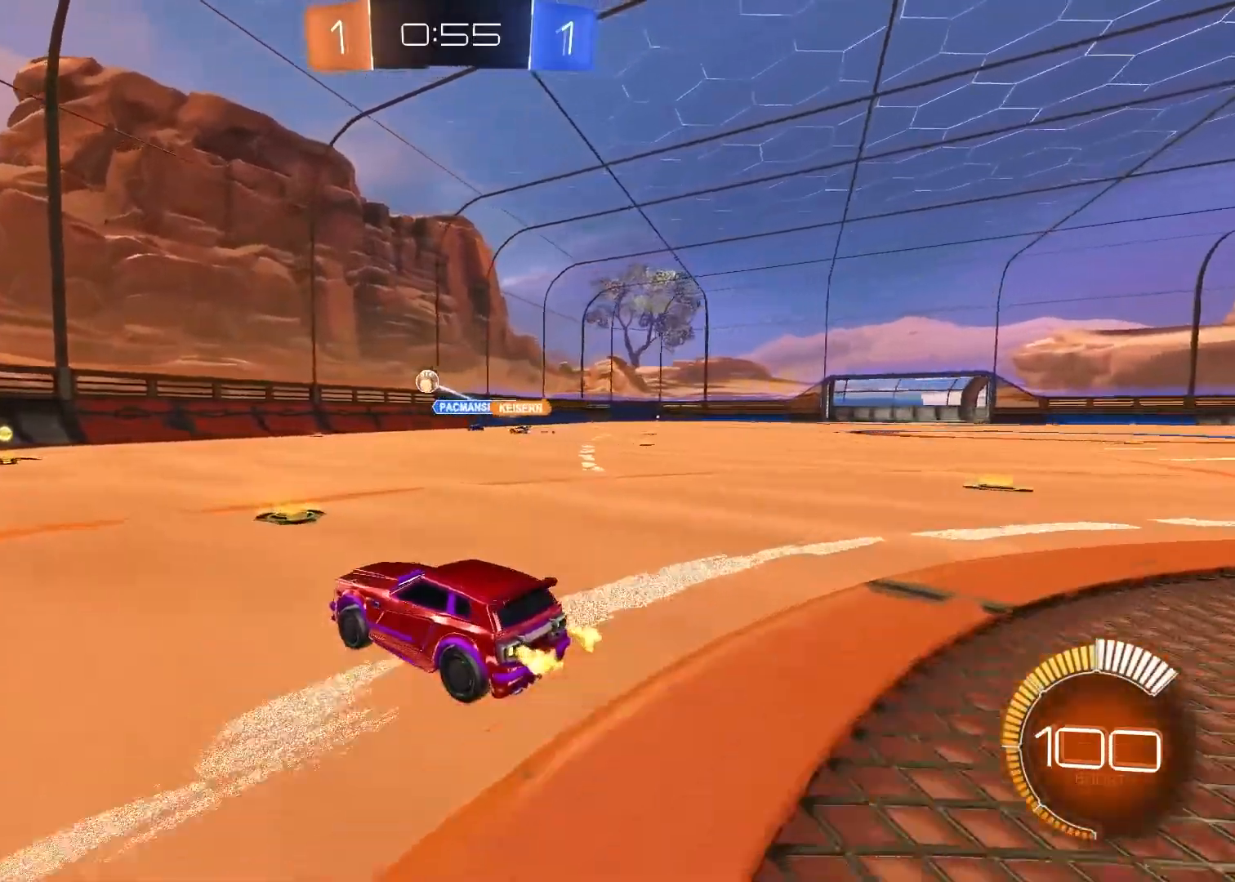
{"buttons": ["R2"], "left_stick": "right", "right_stick": "center", "events": [[167, "L2", "down"], [200, "right_stick", "down"], [283, "R2", "up"], [400, "R2", "down"], [467, "right_stick", "center"], [483, "L2", "up"]]}
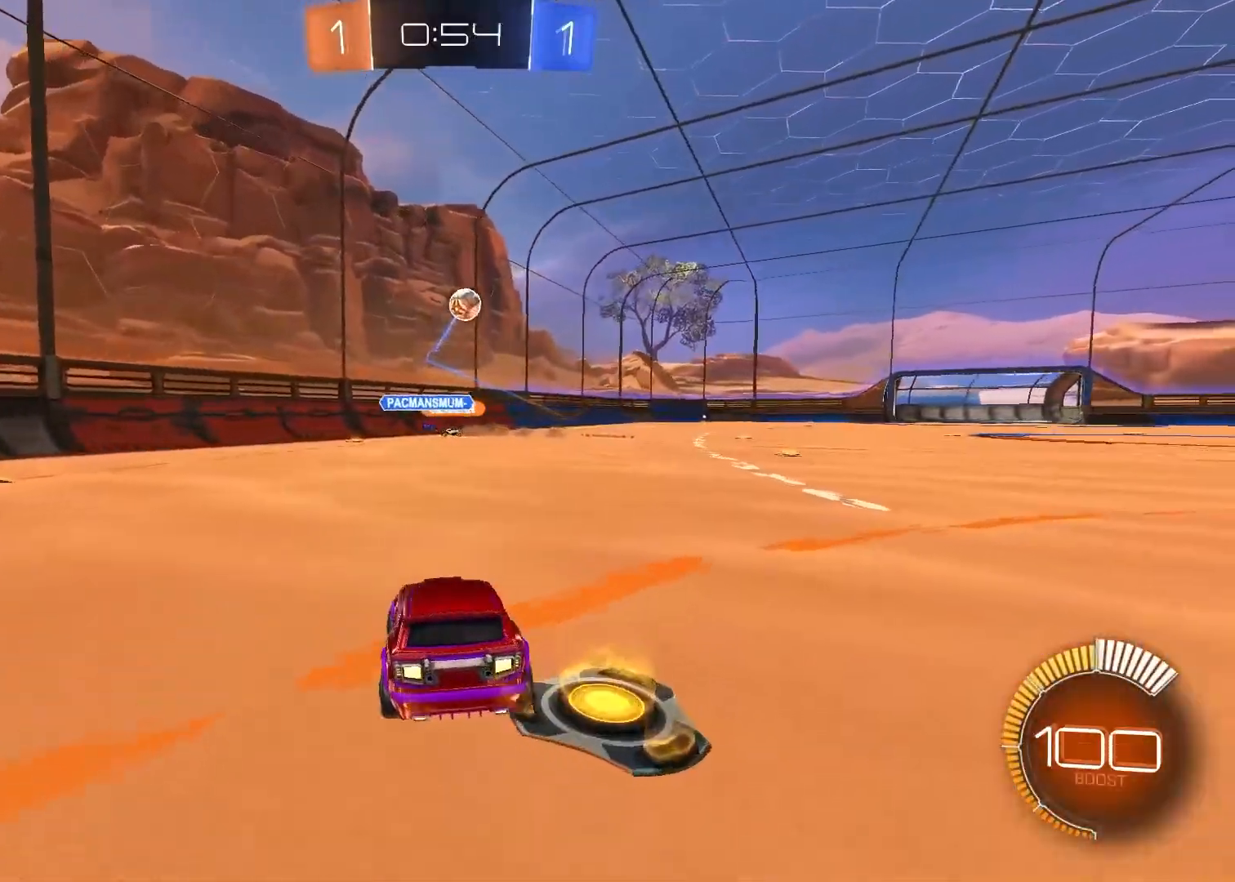
{"buttons": ["R2"], "left_stick": "right", "right_stick": "center", "events": []}
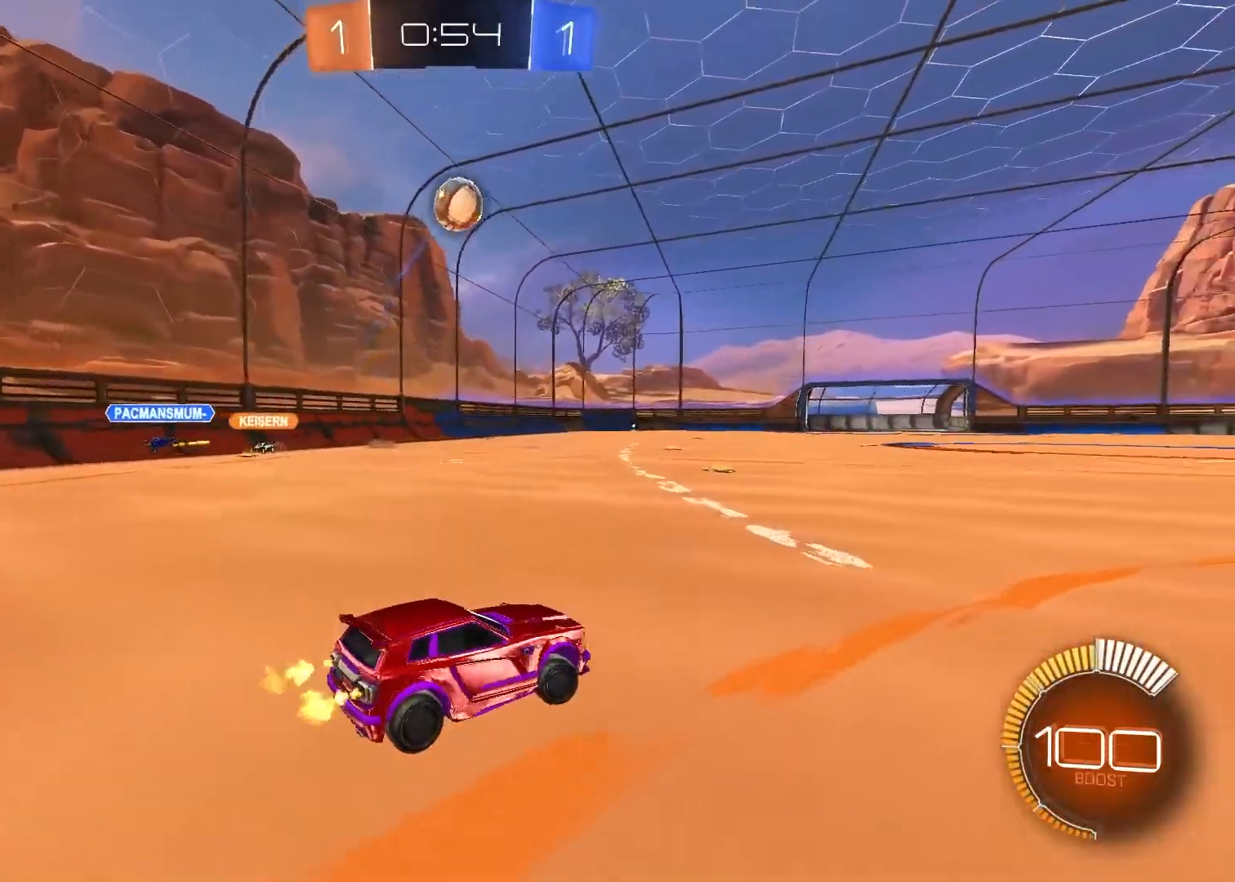
{"buttons": ["R2"], "left_stick": "up-right", "right_stick": "center", "events": [[50, "L2", "down"], [100, "R2", "up"], [117, "right_stick", "down"], [167, "R2", "down"], [200, "right_stick", "center"], [217, "L2", "up"], [450, "left_stick", "up-right"]]}
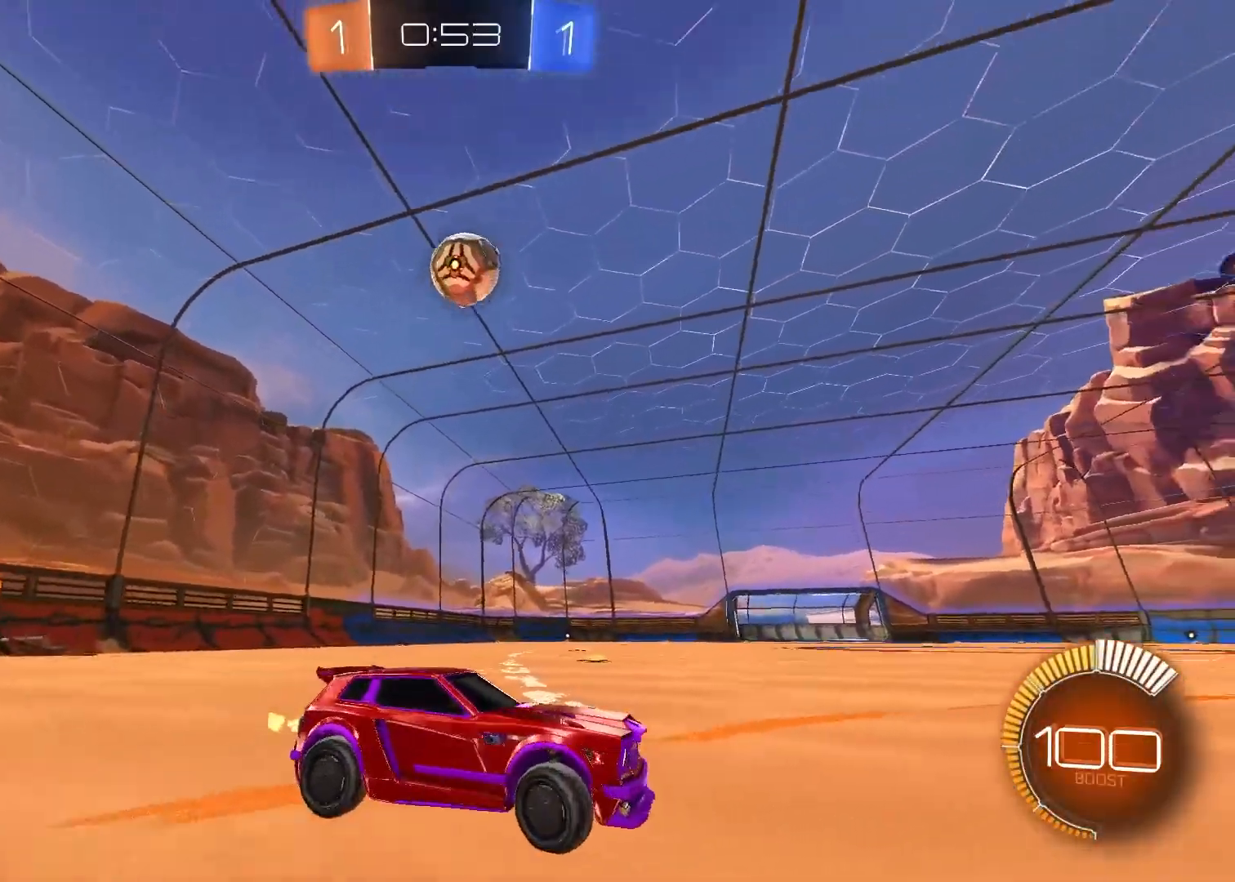
{"buttons": ["CIRCLE", "R1", "R2"], "left_stick": "center", "right_stick": "center", "events": [[67, "CIRCLE", "down"], [83, "left_stick", "center"], [100, "R1", "down"], [133, "left_stick", "down-left"], [267, "CIRCLE", "up"], [300, "R1", "up"], [333, "left_stick", "center"], [483, "CIRCLE", "down"], [483, "R1", "down"]]}
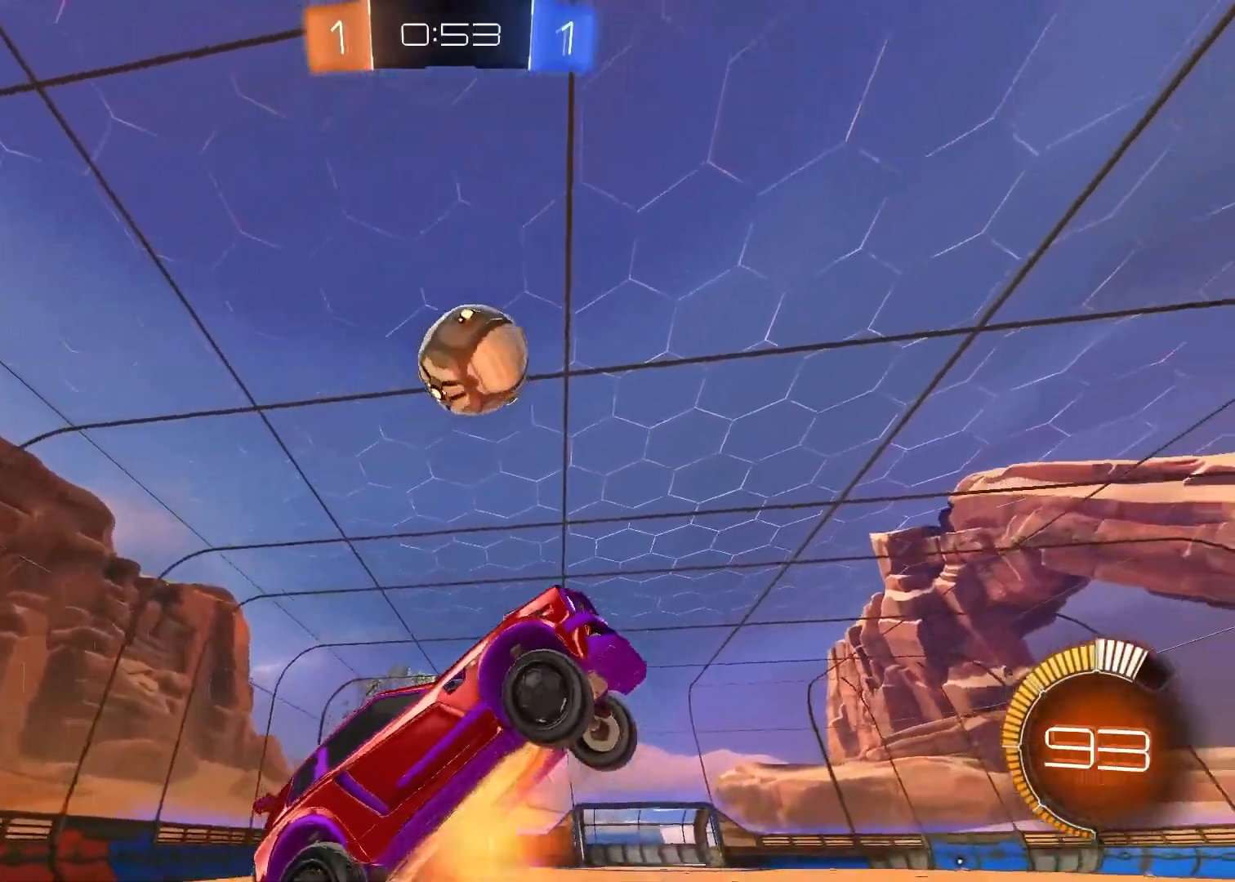
{"buttons": ["CROSS", "R1", "R2"], "left_stick": "up-right", "right_stick": "center", "events": [[117, "CIRCLE", "up"], [217, "left_stick", "up-right"], [283, "CROSS", "down"]]}
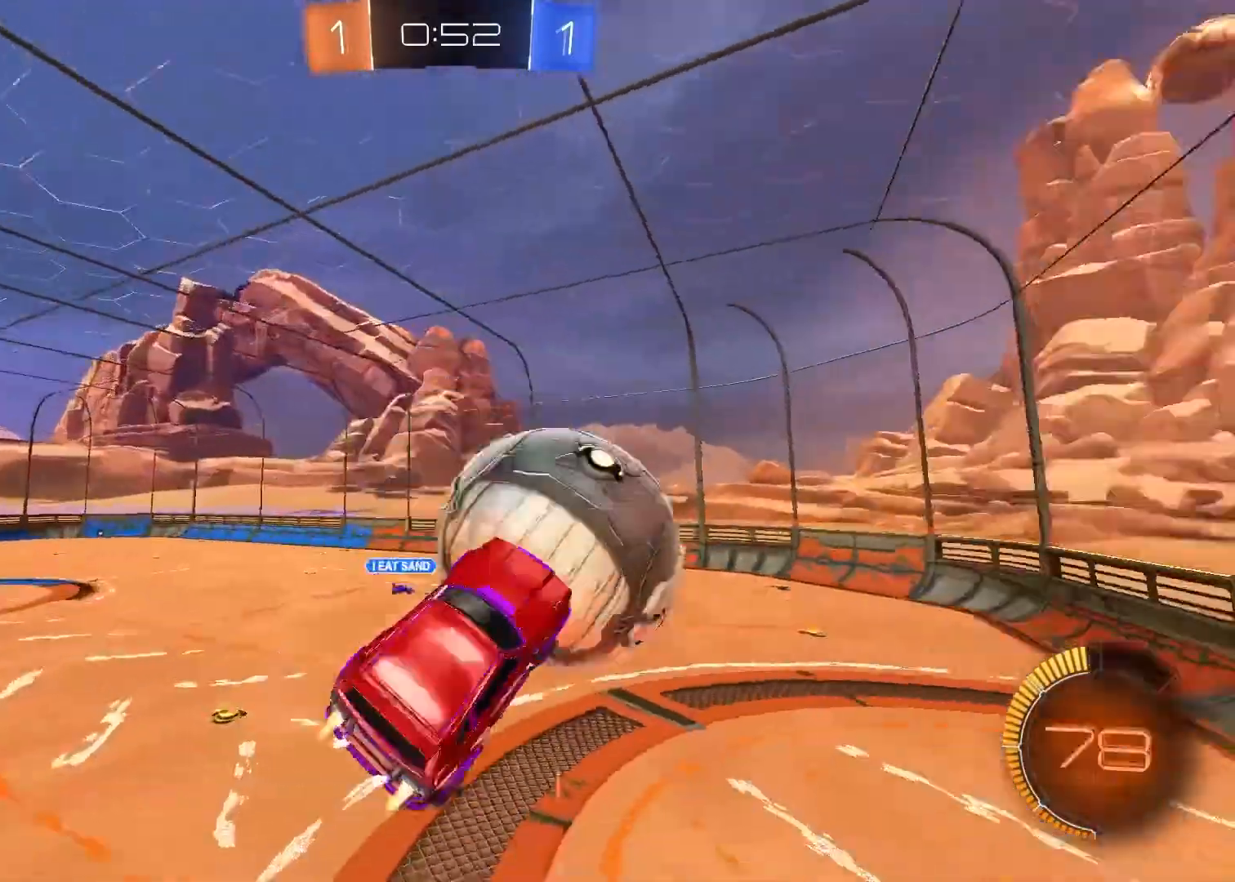
{"buttons": ["CROSS", "R2"], "left_stick": "right", "right_stick": "center", "events": [[133, "left_stick", "right"], [333, "R1", "up"]]}
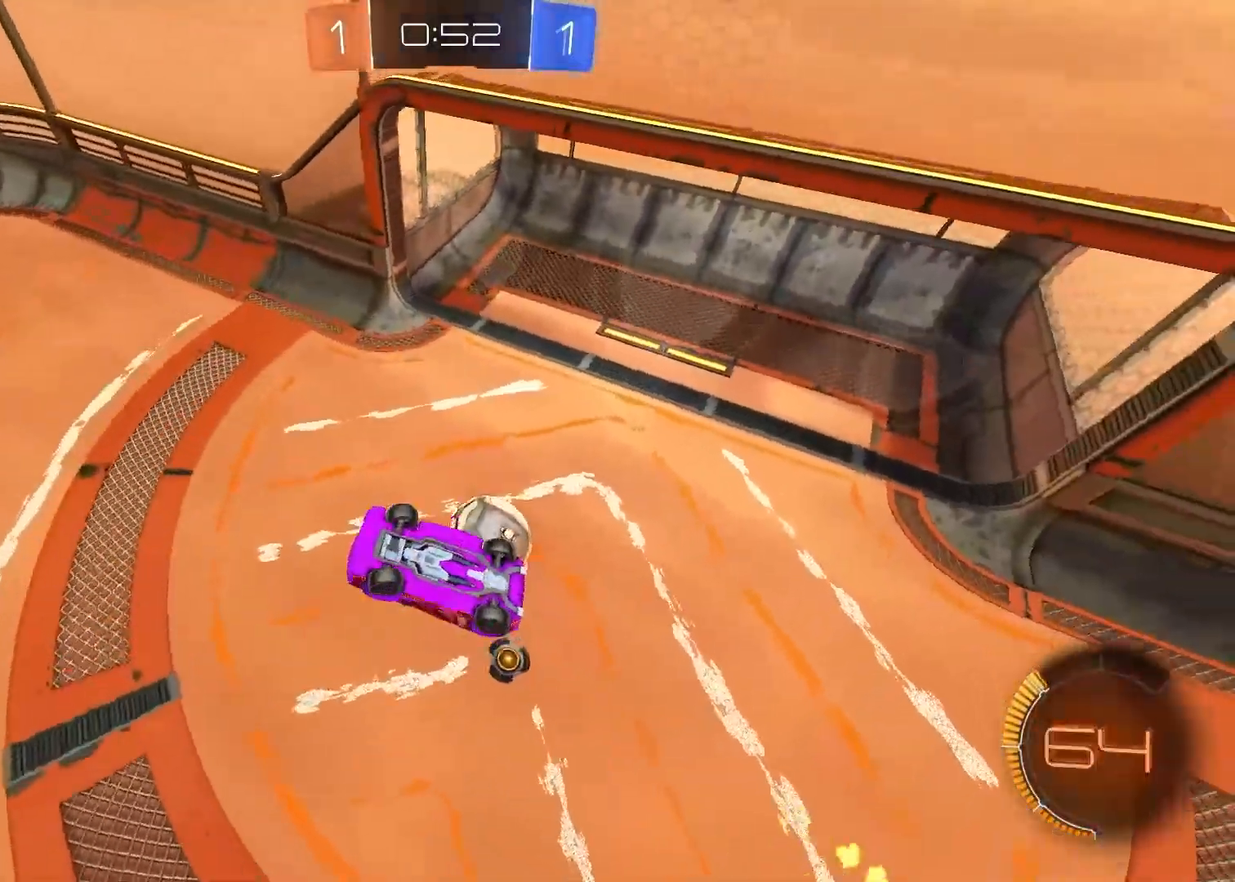
{"buttons": ["R2"], "left_stick": "center", "right_stick": "center", "events": [[50, "left_stick", "up-right"], [250, "CROSS", "up"], [283, "left_stick", "center"]]}
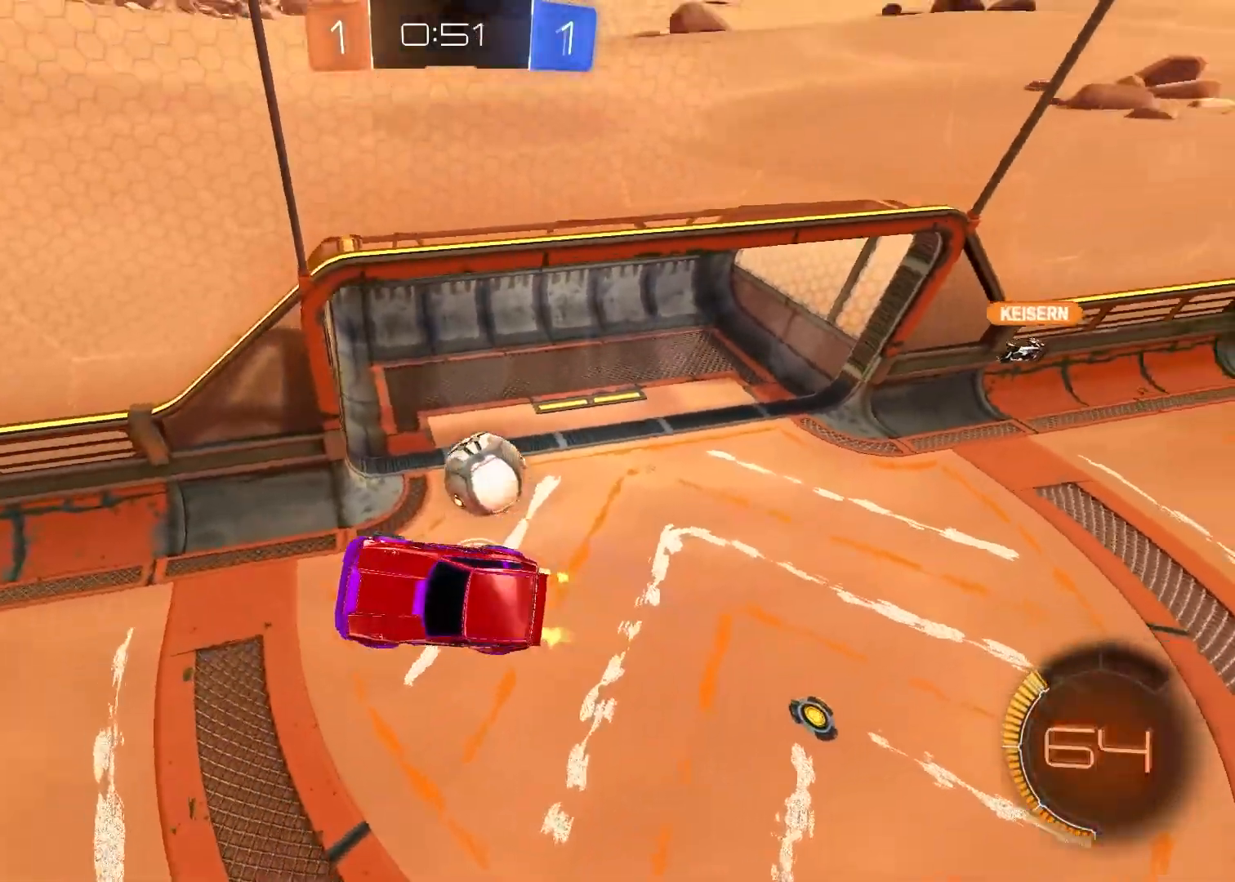
{"buttons": ["R2"], "left_stick": "center", "right_stick": "center", "events": []}
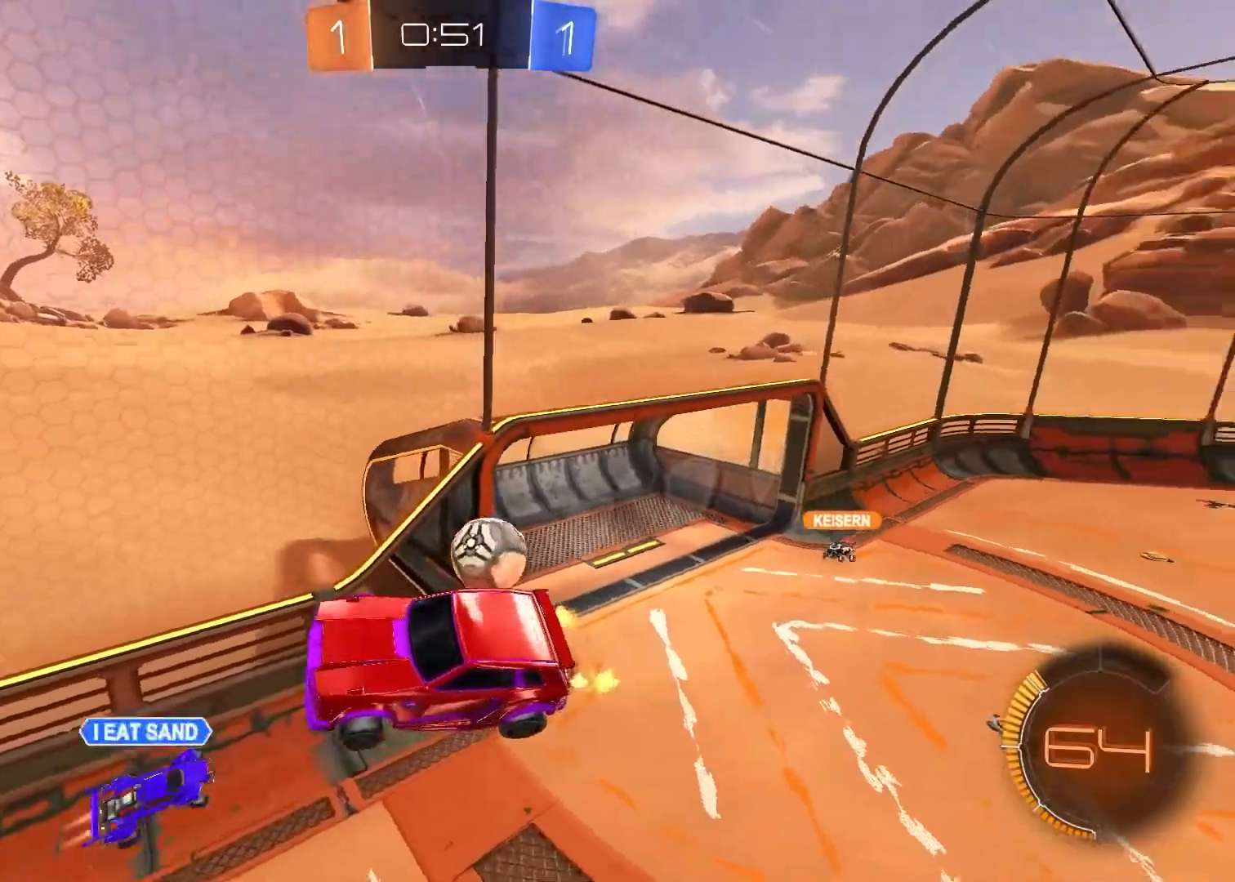
{"buttons": ["CROSS", "R2"], "left_stick": "left", "right_stick": "center", "events": [[367, "left_stick", "left"], [467, "CROSS", "down"]]}
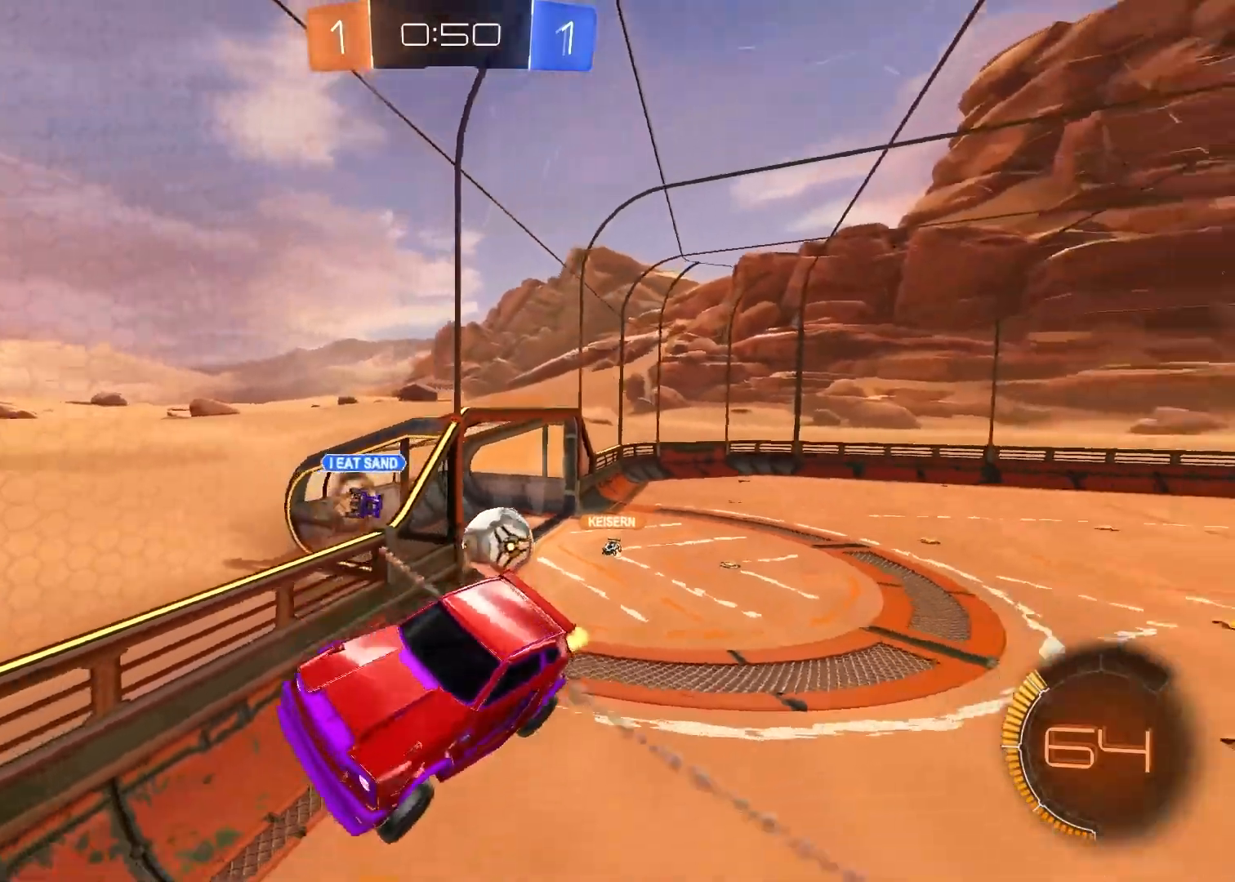
{"buttons": ["R2"], "left_stick": "left", "right_stick": "center", "events": [[117, "CROSS", "up"], [133, "left_stick", "center"], [317, "left_stick", "down-left"], [500, "left_stick", "left"]]}
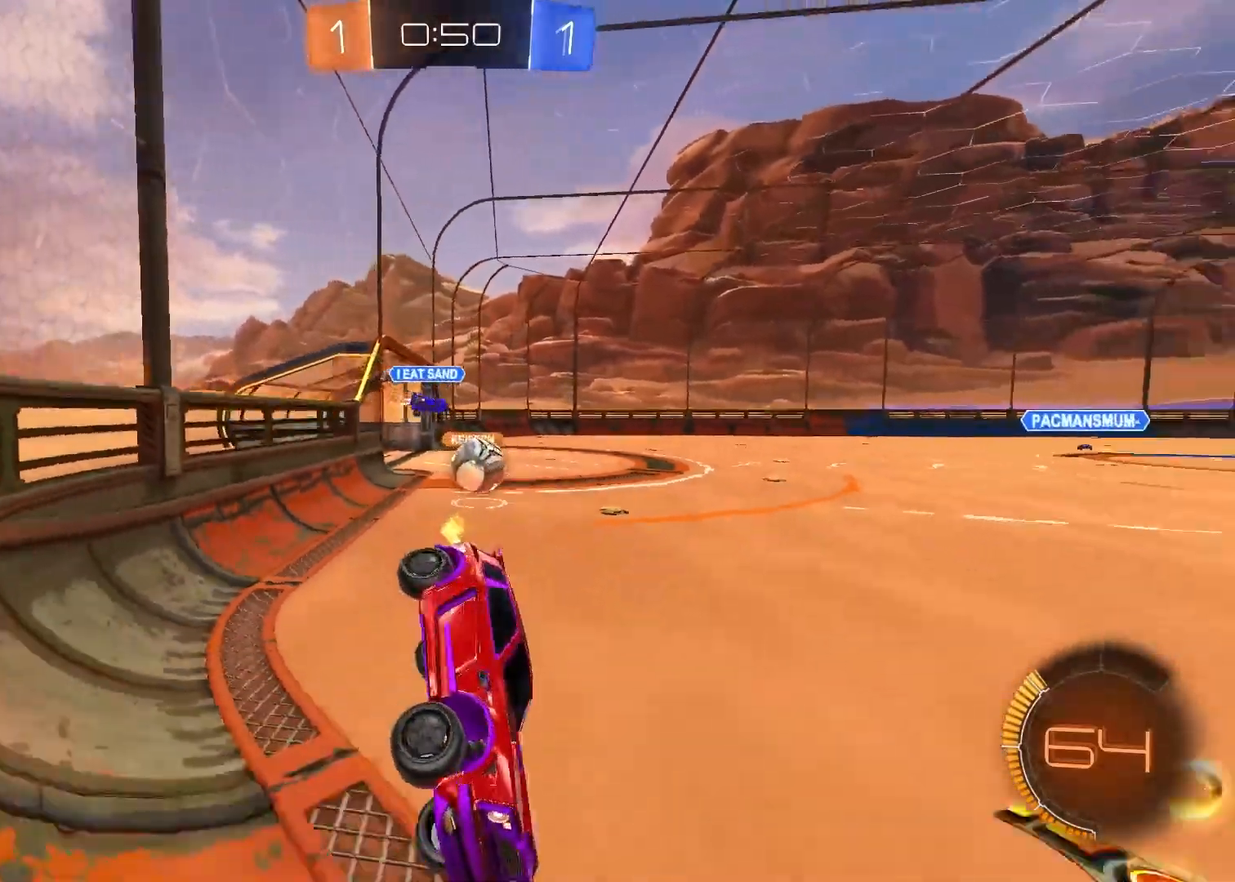
{"buttons": ["CROSS", "R2"], "left_stick": "left", "right_stick": "center", "events": [[417, "CROSS", "down"]]}